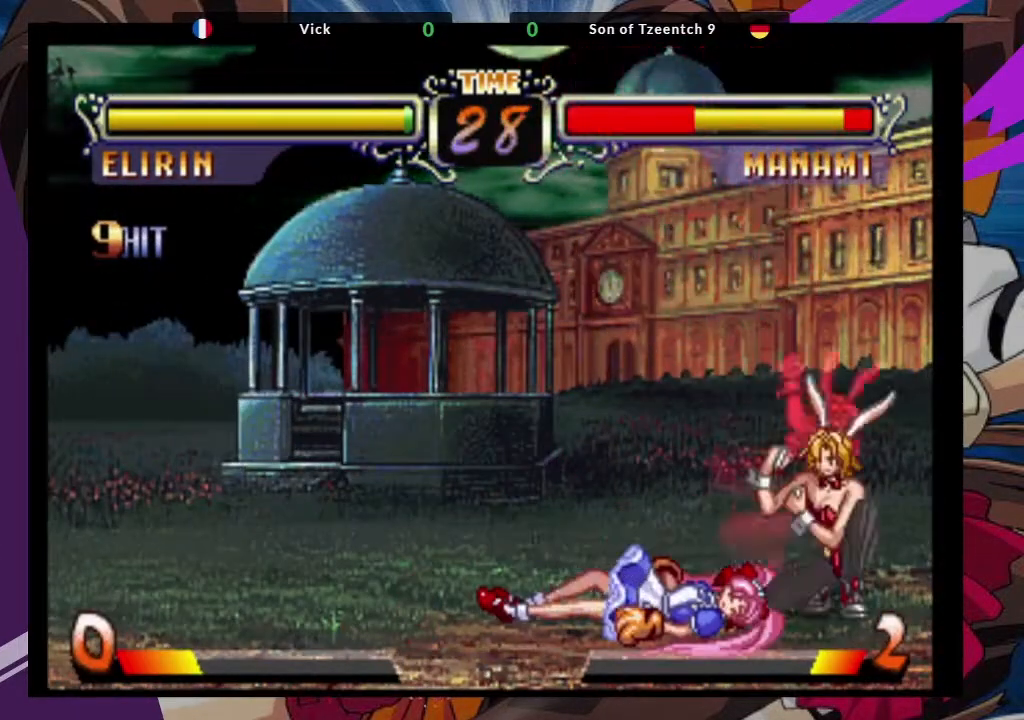
Gameplay with a controller (arcade stick); each line is a JSON object with the inputs held at the frame after it (dt_ms = milliseconds from this image to that frame). "events" lists button and stick changes between this image and that frame as [ms after this image, input, new state], when the widget could be followed in between. Not read: L3 R3.
{"dt_ms": 500, "buttons": ["TRIANGLE"], "left_stick": "left", "events": [[283, "TRIANGLE", "down"], [367, "TRIANGLE", "up"], [450, "TRIANGLE", "down"]]}
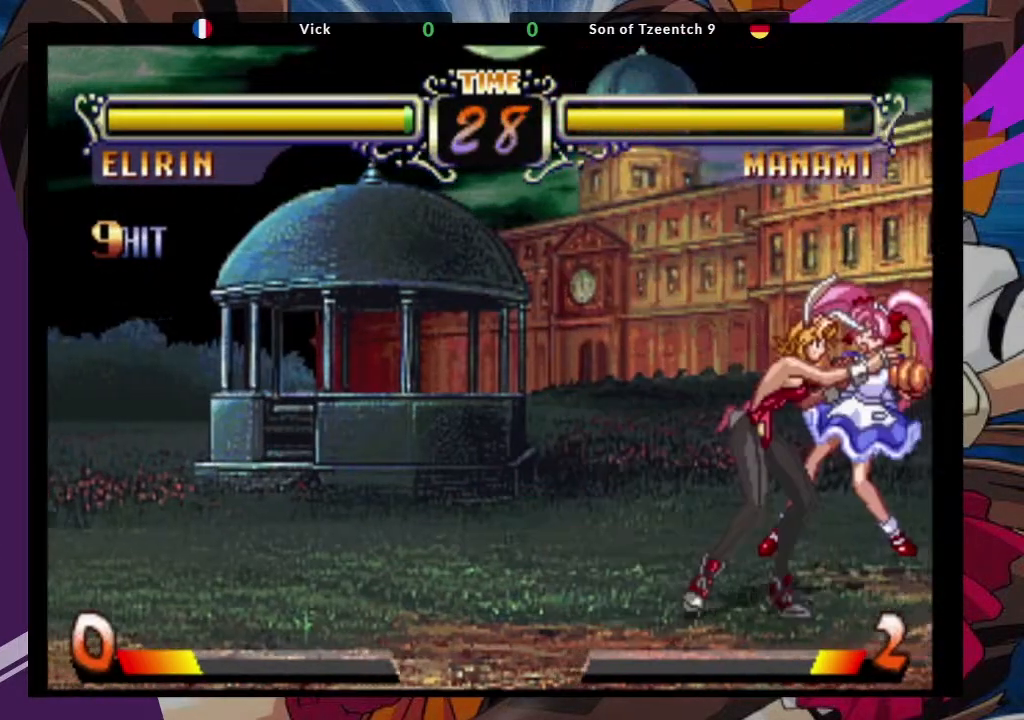
{"dt_ms": 500, "buttons": [], "left_stick": "down-right", "events": [[50, "TRIANGLE", "up"], [133, "left_stick", "center"], [267, "left_stick", "down-right"]]}
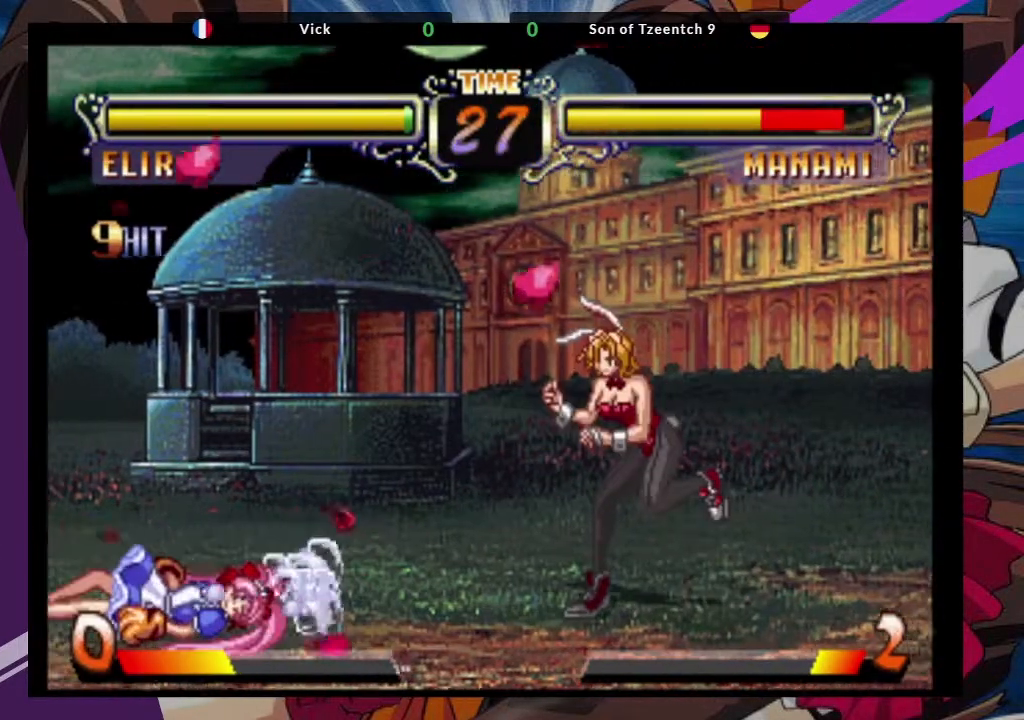
{"dt_ms": 500, "buttons": [], "left_stick": "up-left", "events": [[250, "left_stick", "left"], [433, "left_stick", "up-left"]]}
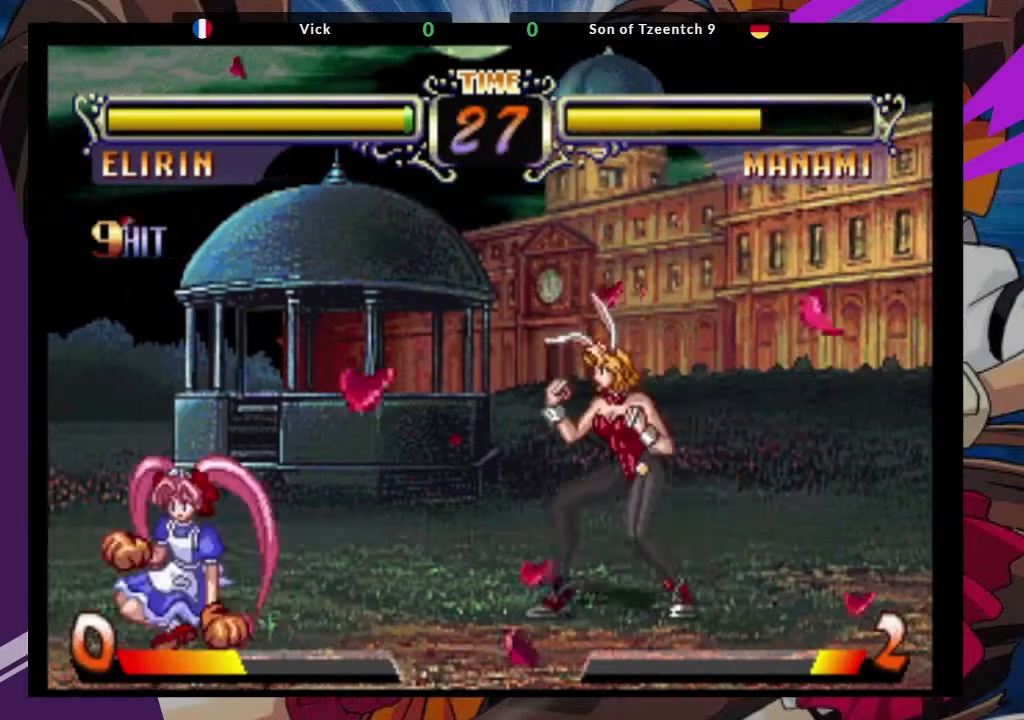
{"dt_ms": 500, "buttons": [], "left_stick": "center", "events": [[117, "CROSS", "down"], [133, "left_stick", "center"], [217, "CROSS", "up"]]}
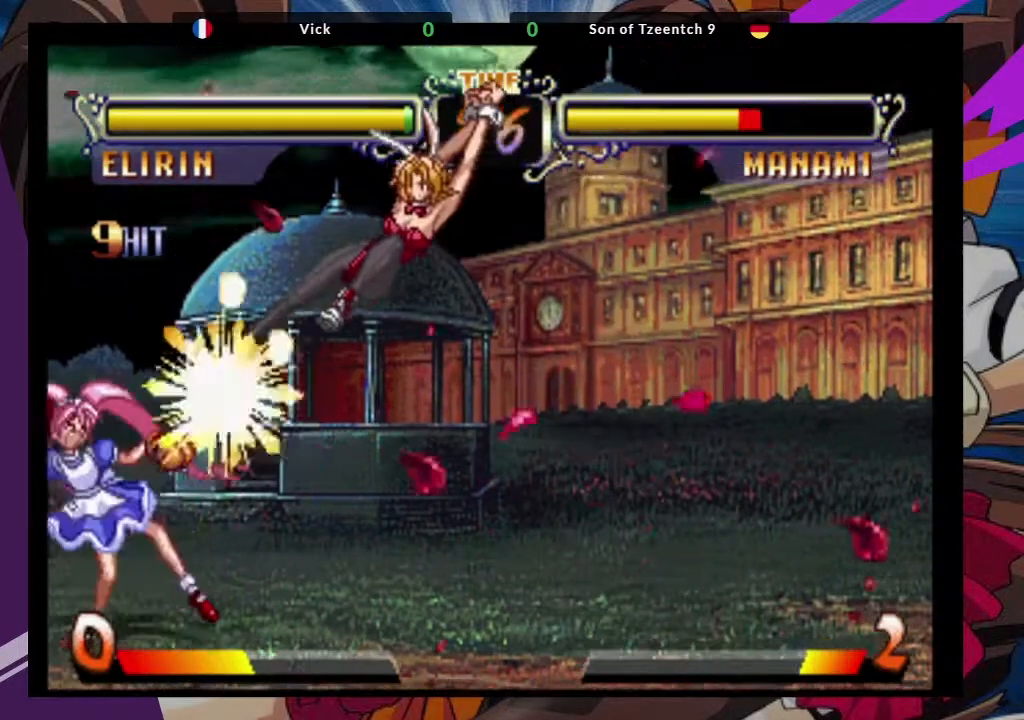
{"dt_ms": 500, "buttons": [], "left_stick": "left"}
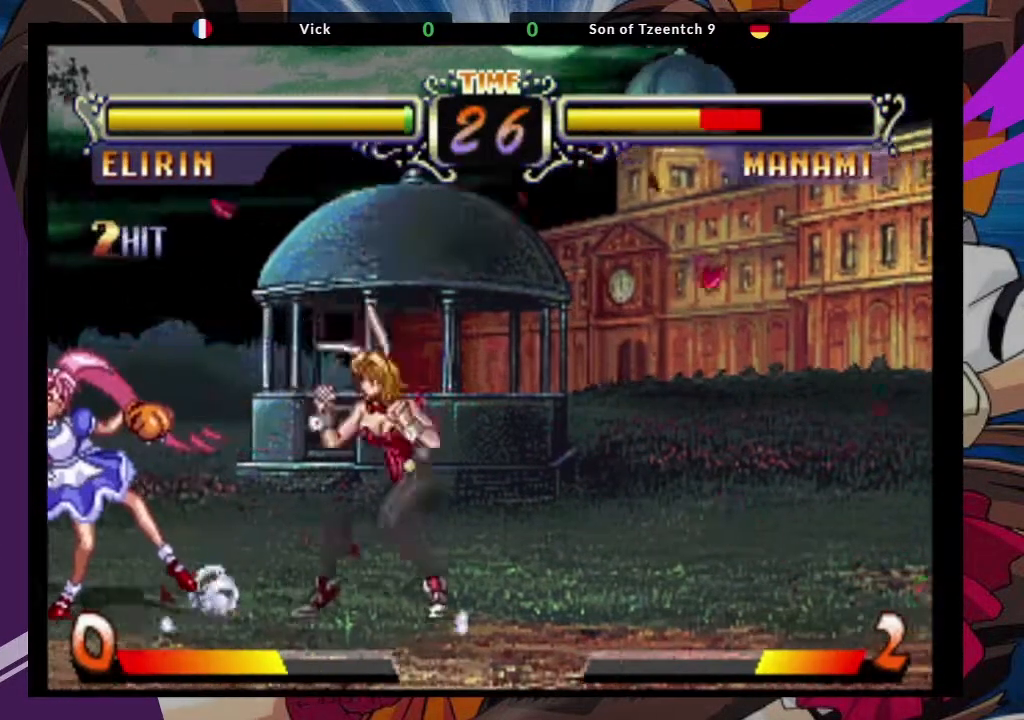
{"dt_ms": 500, "buttons": [], "left_stick": "center", "events": [[50, "left_stick", "up-left"], [150, "CROSS", "down"], [183, "left_stick", "center"], [250, "CROSS", "up"]]}
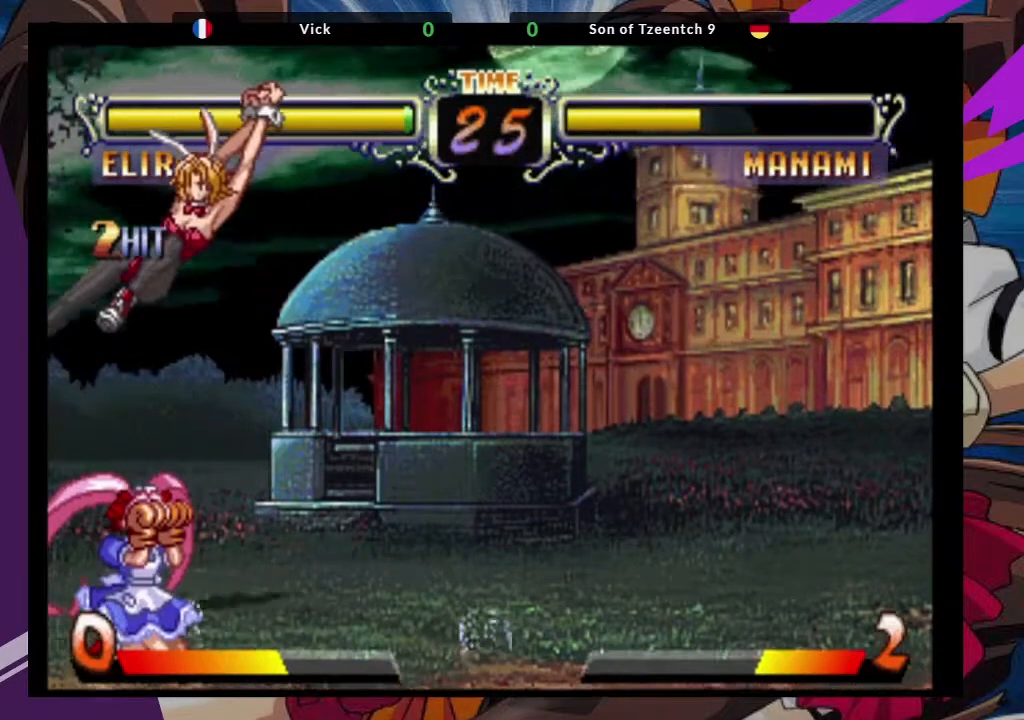
{"dt_ms": 500, "buttons": ["TRIANGLE"], "left_stick": "right"}
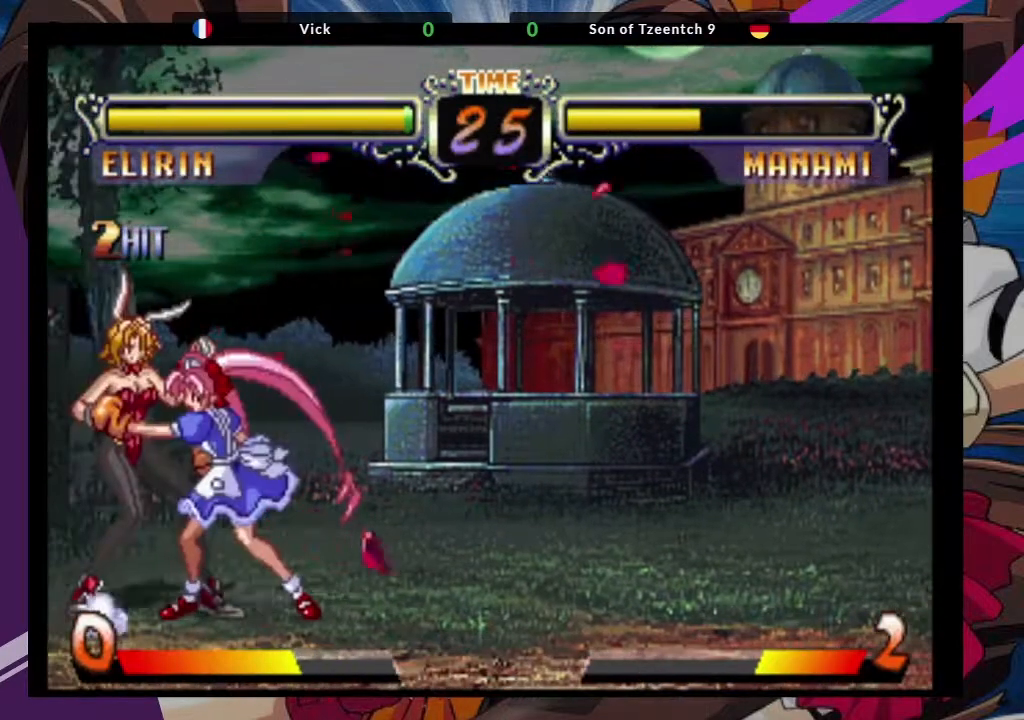
{"dt_ms": 500, "buttons": [], "left_stick": "down-left", "events": [[167, "TRIANGLE", "up"], [250, "TRIANGLE", "down"], [333, "left_stick", "center"], [383, "TRIANGLE", "up"], [467, "left_stick", "down-left"]]}
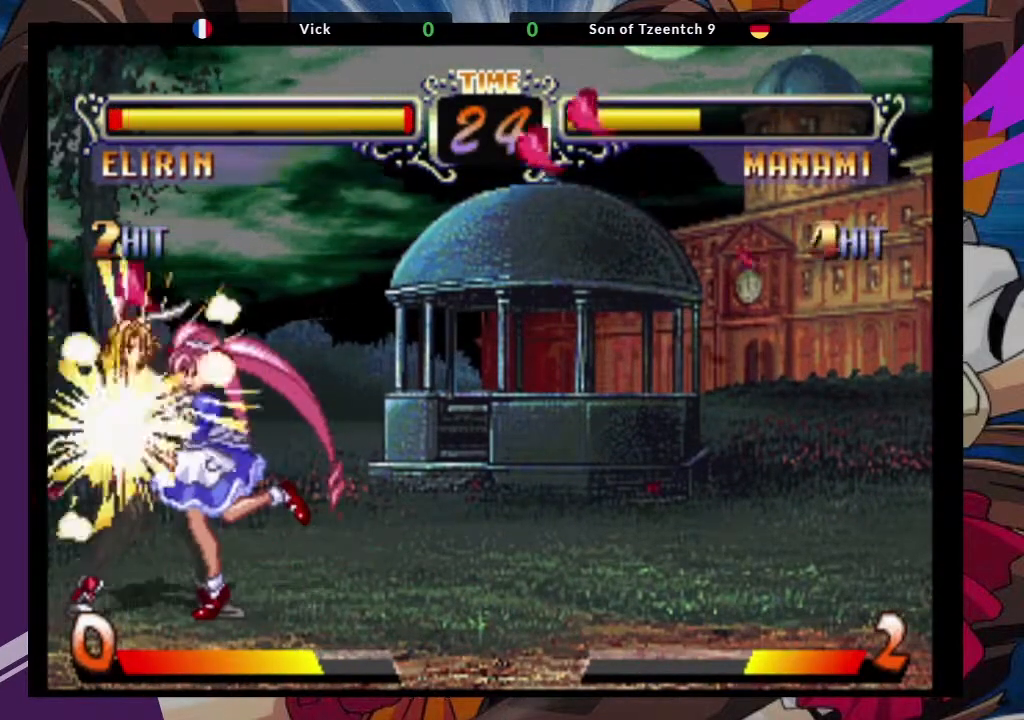
{"dt_ms": 1000, "buttons": ["CROSS", "SQUARE"], "left_stick": "down-left"}
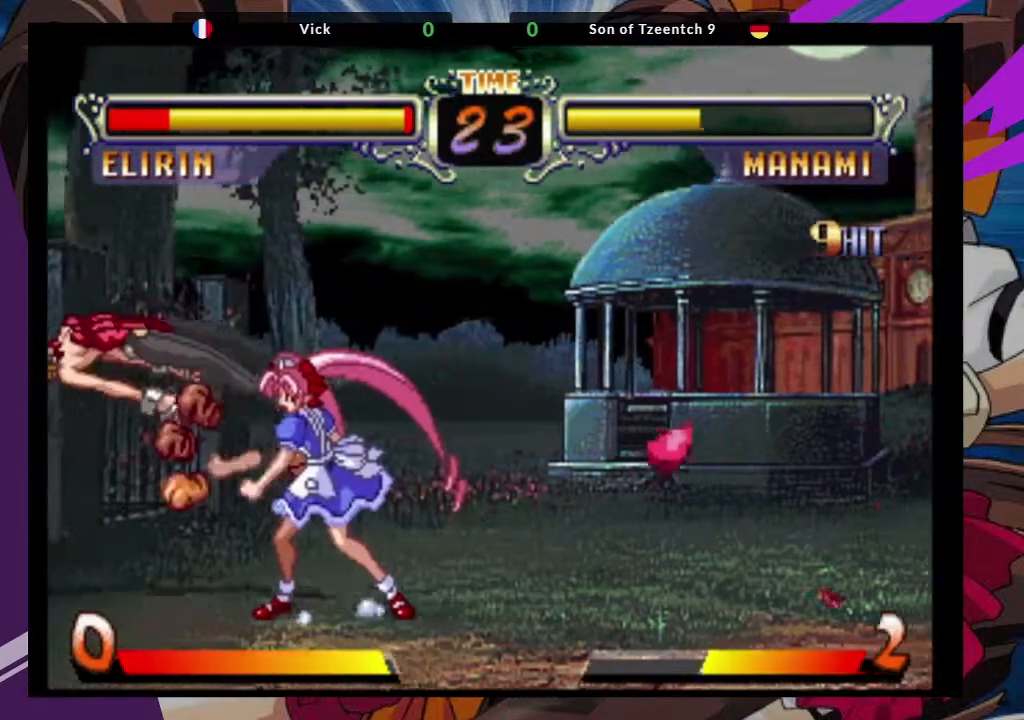
{"dt_ms": 500, "buttons": [], "left_stick": "down-left", "events": [[17, "SQUARE", "up"], [117, "CROSS", "up"], [150, "SQUARE", "down"], [283, "SQUARE", "up"]]}
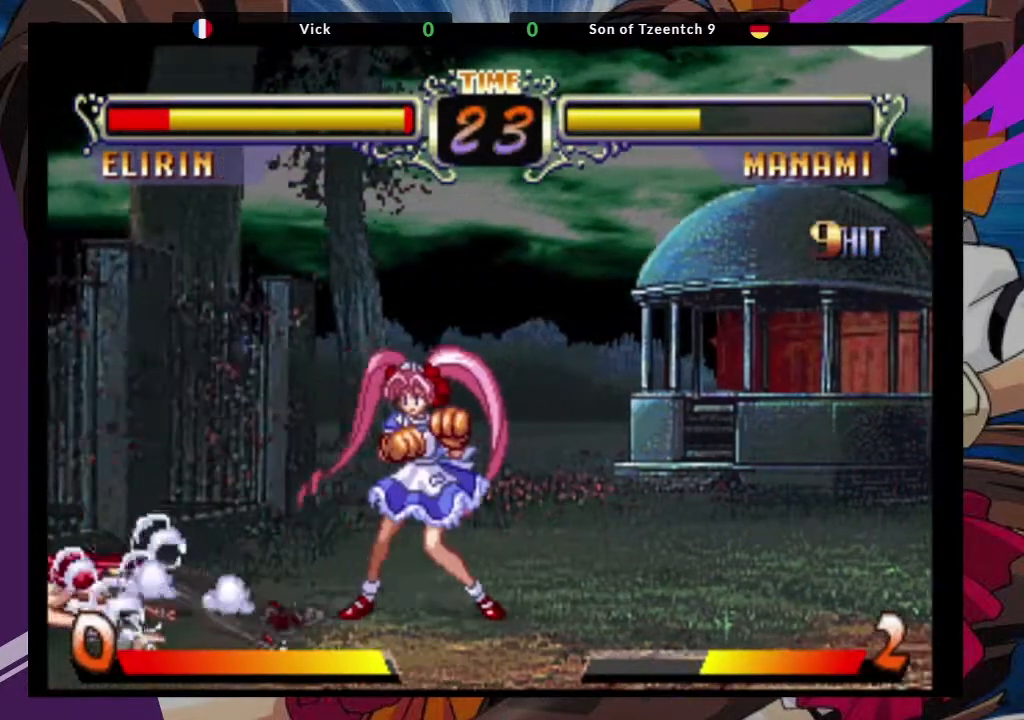
{"dt_ms": 500, "buttons": [], "left_stick": "down-left", "events": []}
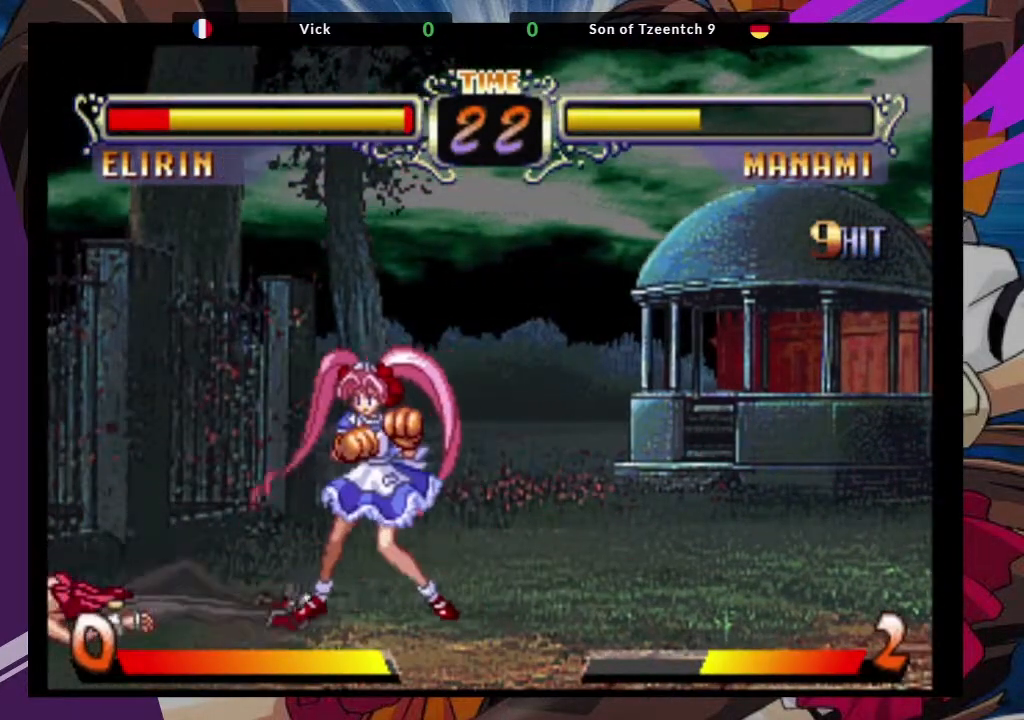
{"dt_ms": 500, "buttons": [], "left_stick": "up-left", "events": [[200, "left_stick", "up-left"]]}
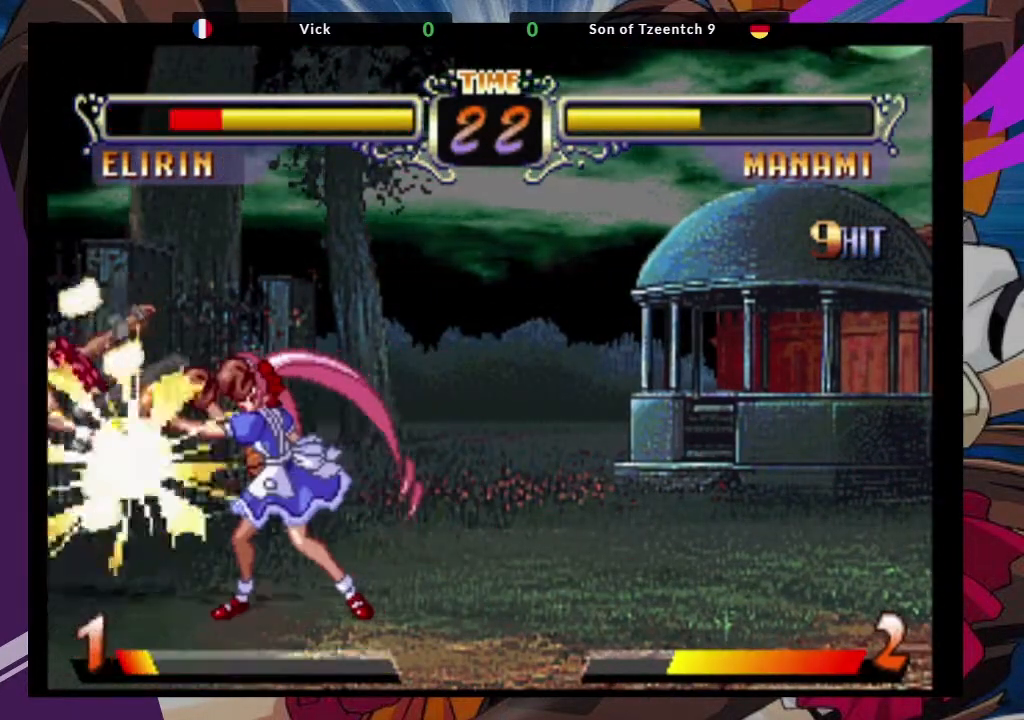
{"dt_ms": 1000, "buttons": [], "left_stick": "down-left"}
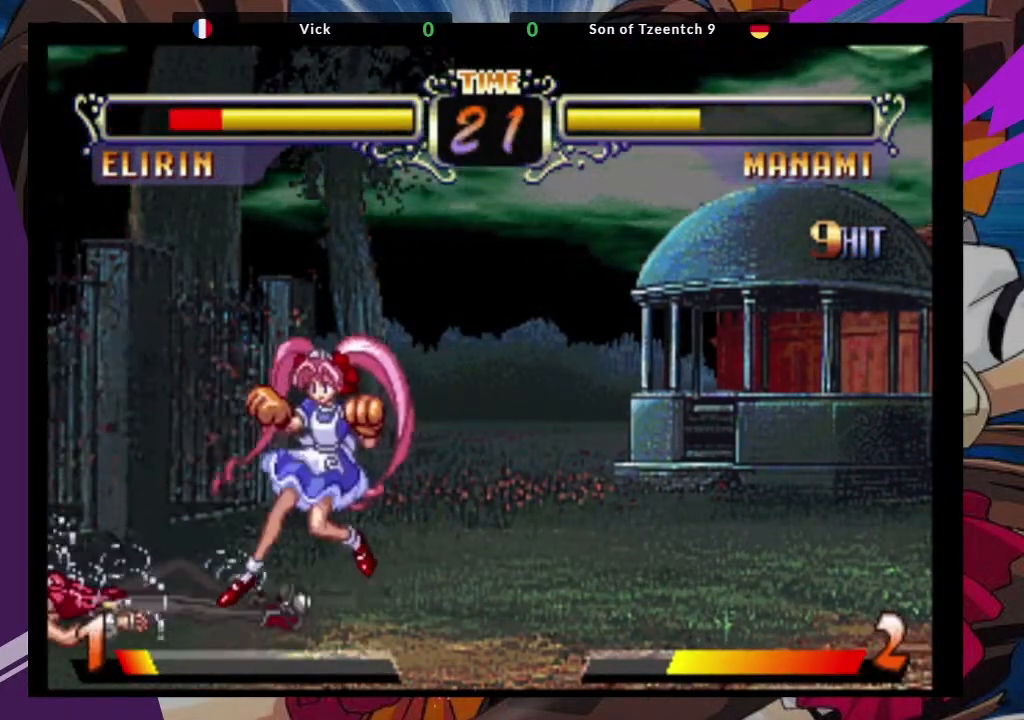
{"dt_ms": 500, "buttons": [], "left_stick": "left", "events": [[483, "left_stick", "left"]]}
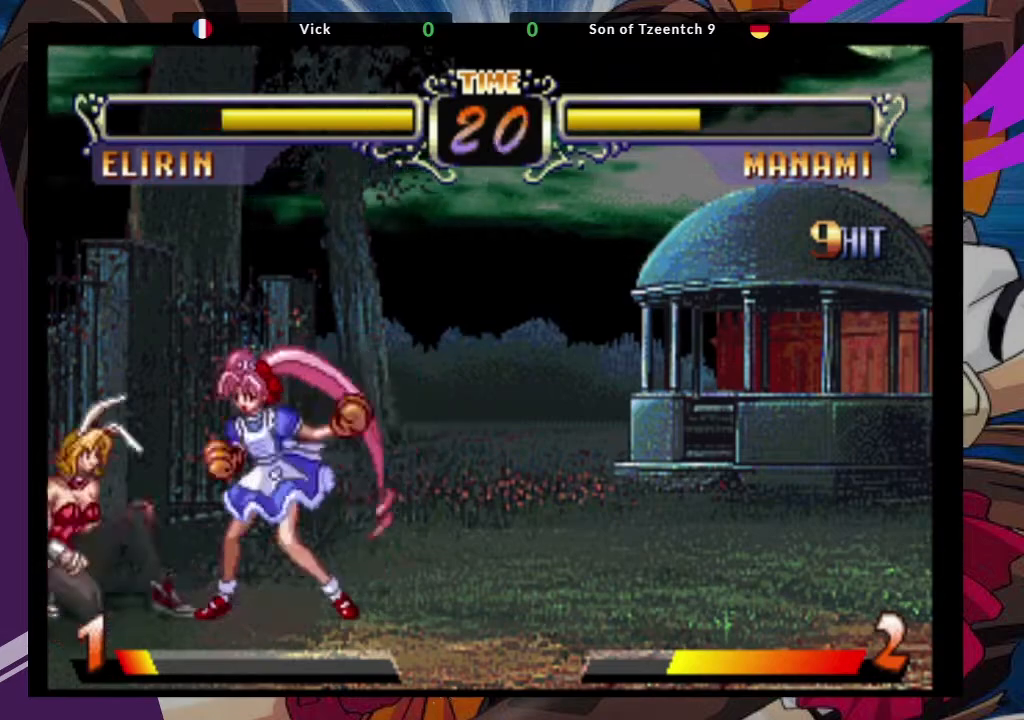
{"dt_ms": 500, "buttons": [], "left_stick": "down-left", "events": [[483, "left_stick", "down-left"]]}
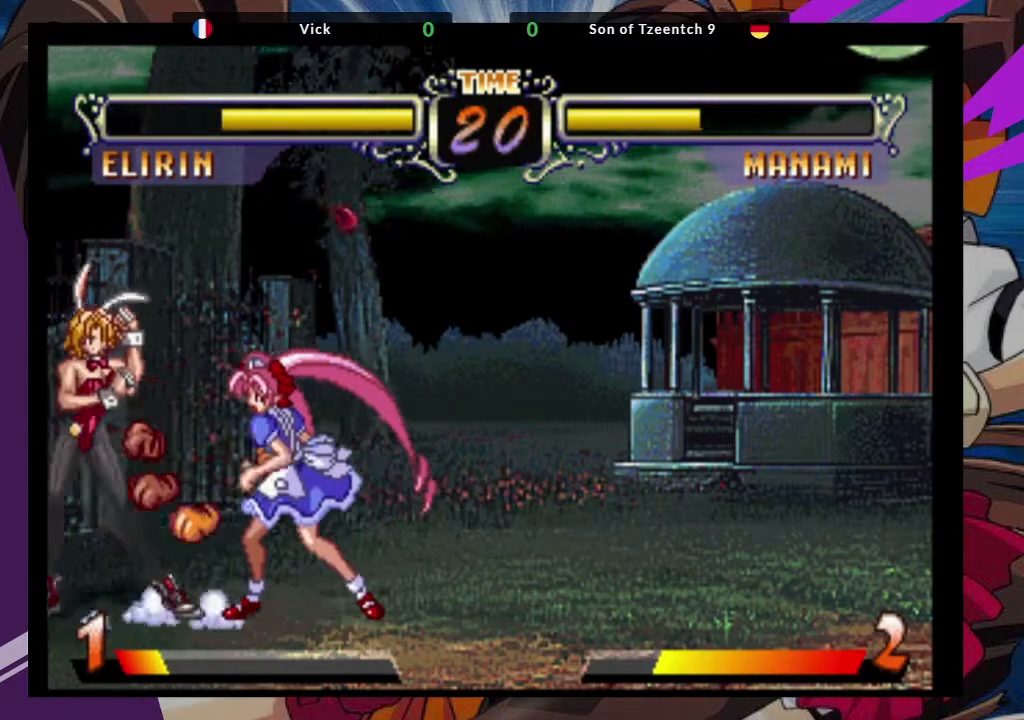
{"dt_ms": 1000, "buttons": [], "left_stick": "center"}
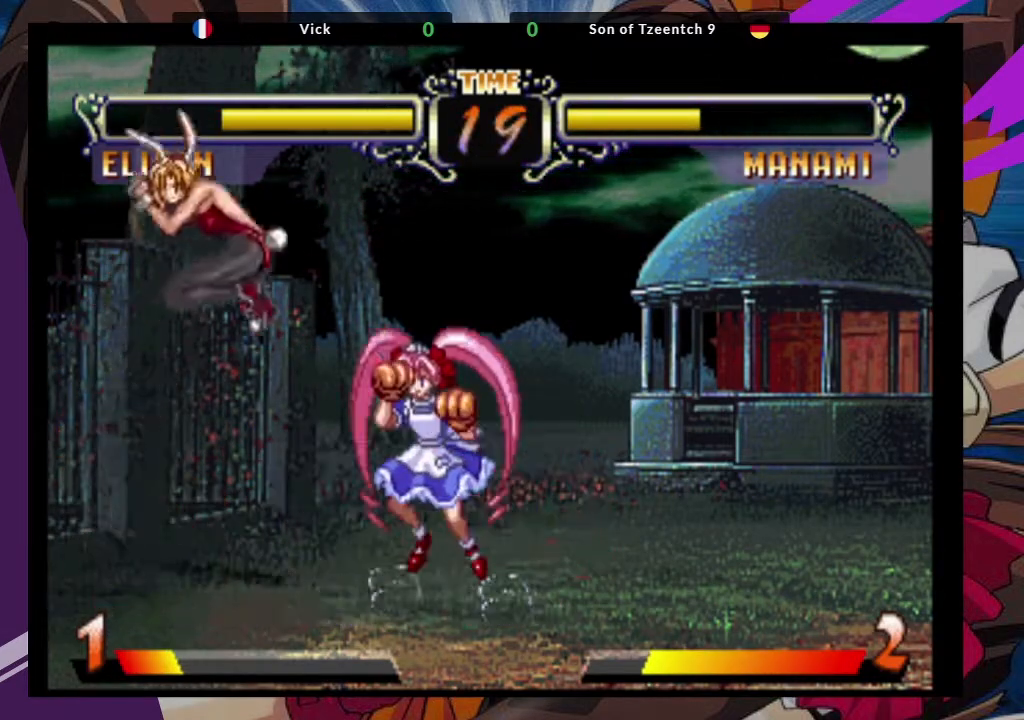
{"dt_ms": 500, "buttons": [], "left_stick": "center", "events": [[183, "CIRCLE", "down"], [350, "CIRCLE", "up"]]}
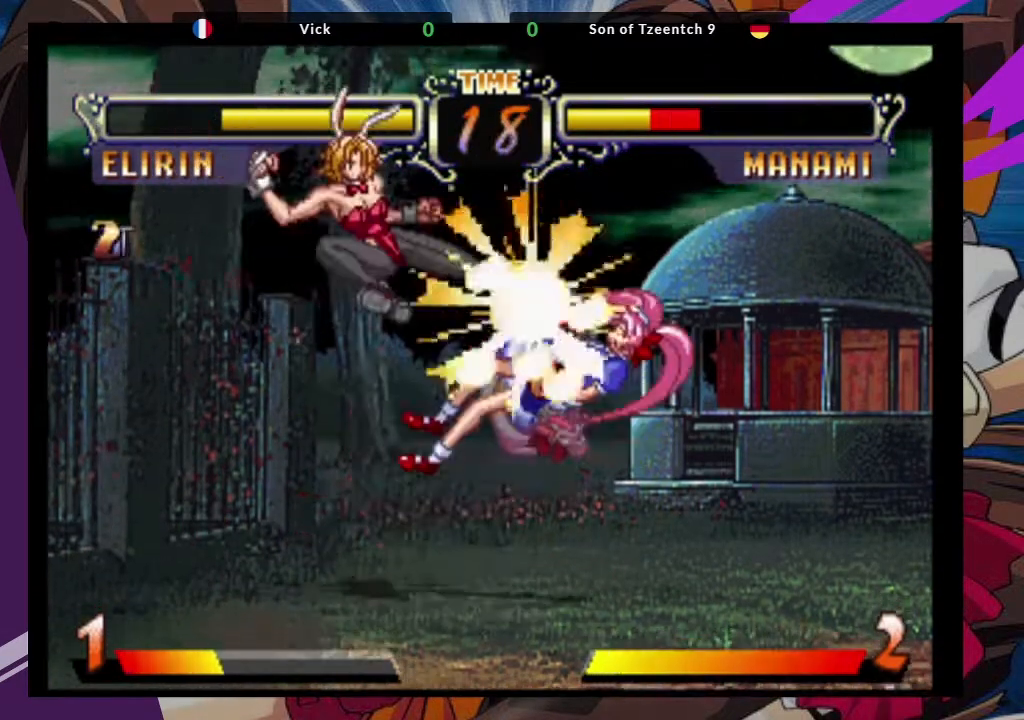
{"dt_ms": 500, "buttons": [], "left_stick": "center"}
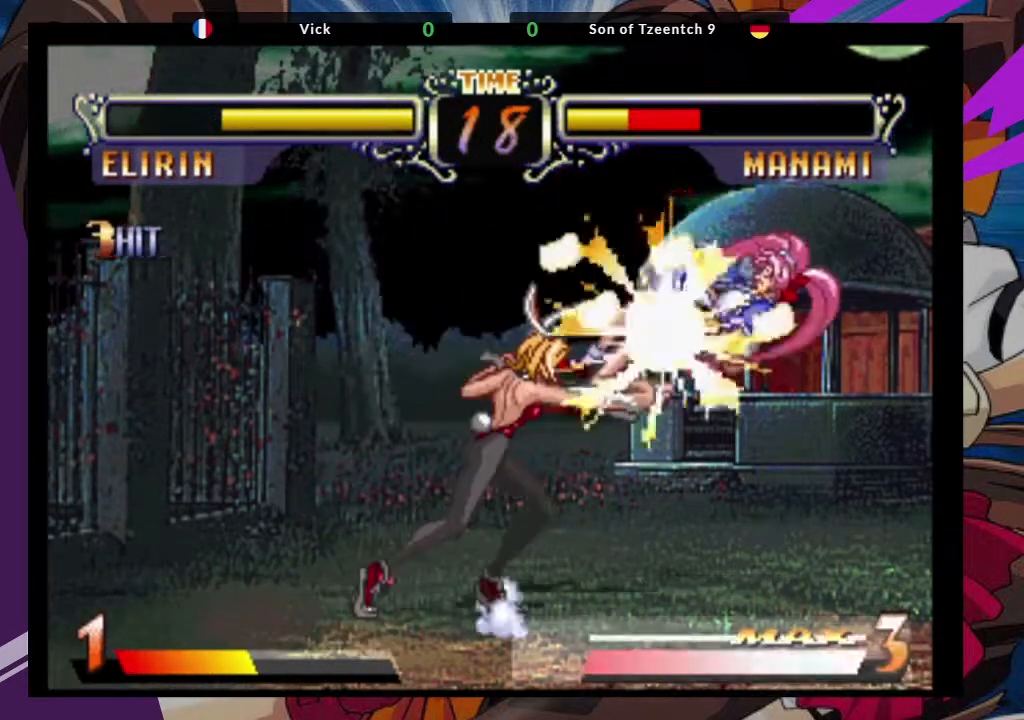
{"dt_ms": 500, "buttons": [], "left_stick": "center", "events": []}